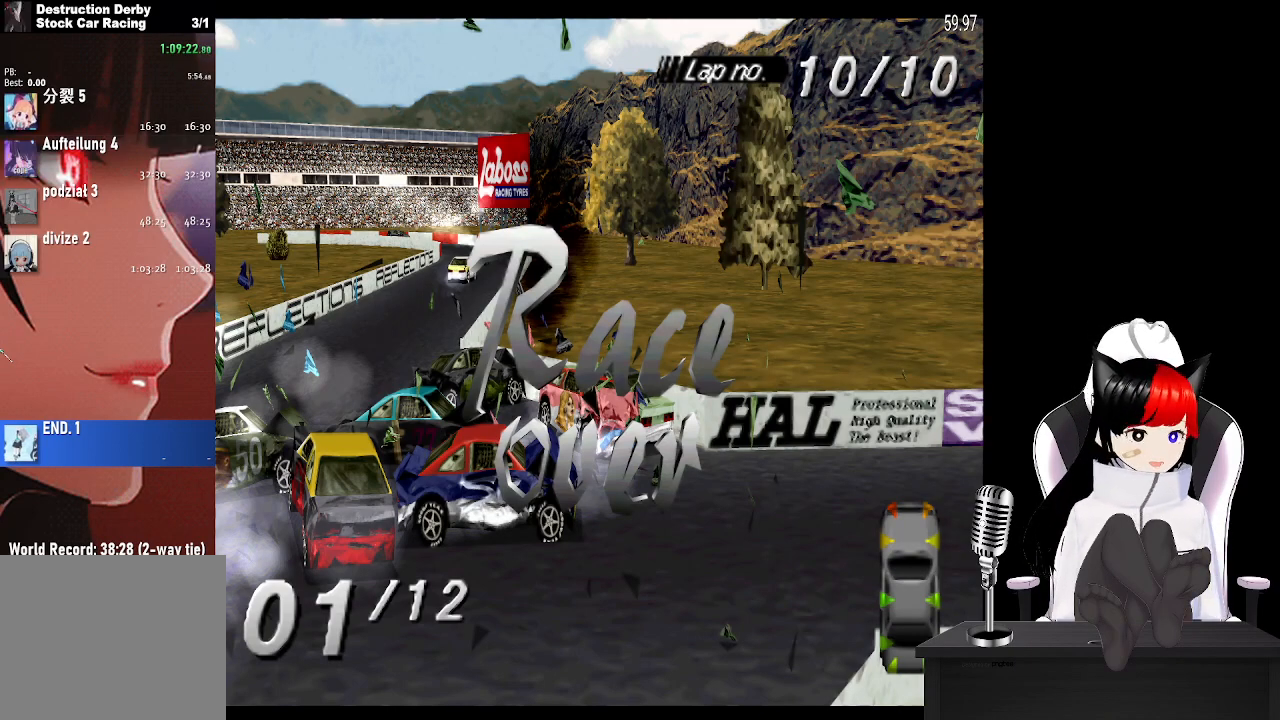
Gameplay with a controller (PlayStation layout); each line is a JSON object with the inputs held at the frame after it. "events" lists button and stick changes between this image and that frame as [ms after this image, input, new state], when the widget could be followed in between.
{"buttons": ["CROSS"], "left_stick": "center", "right_stick": "center", "events": [[133, "CROSS", "up"], [250, "CROSS", "down"], [400, "CROSS", "up"], [483, "CROSS", "down"]]}
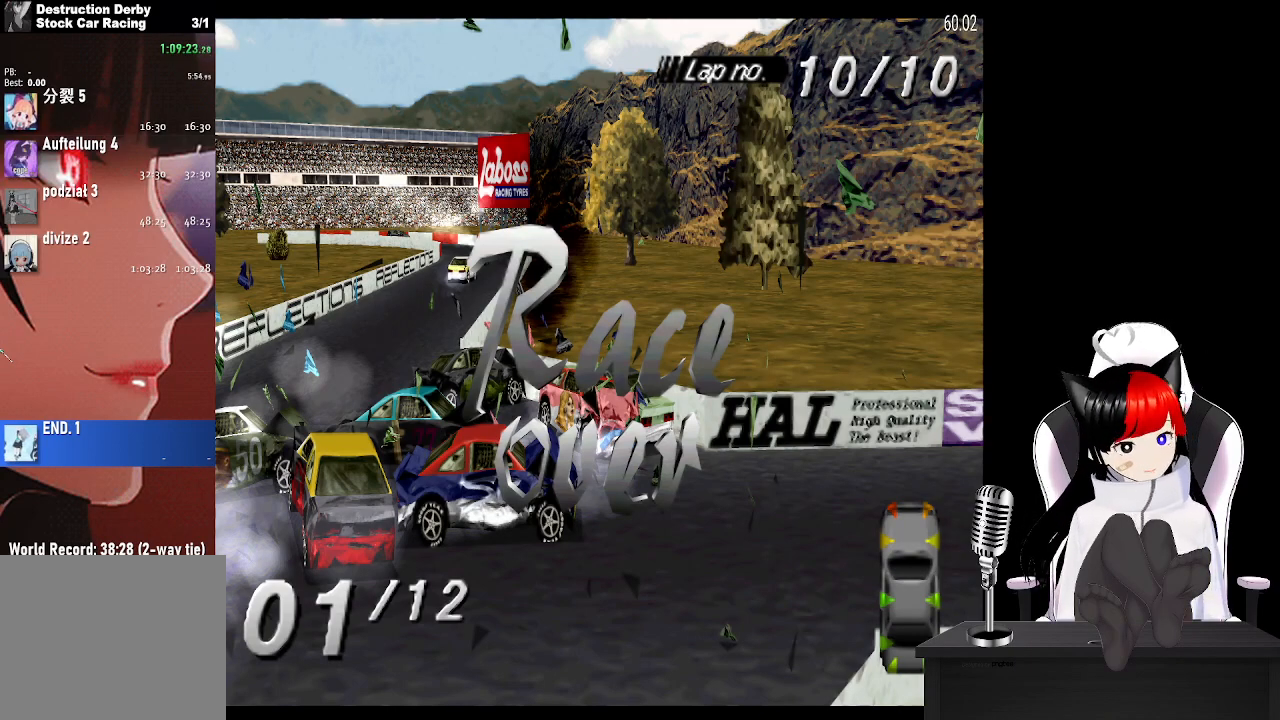
{"buttons": ["CROSS"], "left_stick": "center", "right_stick": "center", "events": [[117, "CROSS", "up"], [217, "CROSS", "down"], [350, "CROSS", "up"], [433, "CROSS", "down"]]}
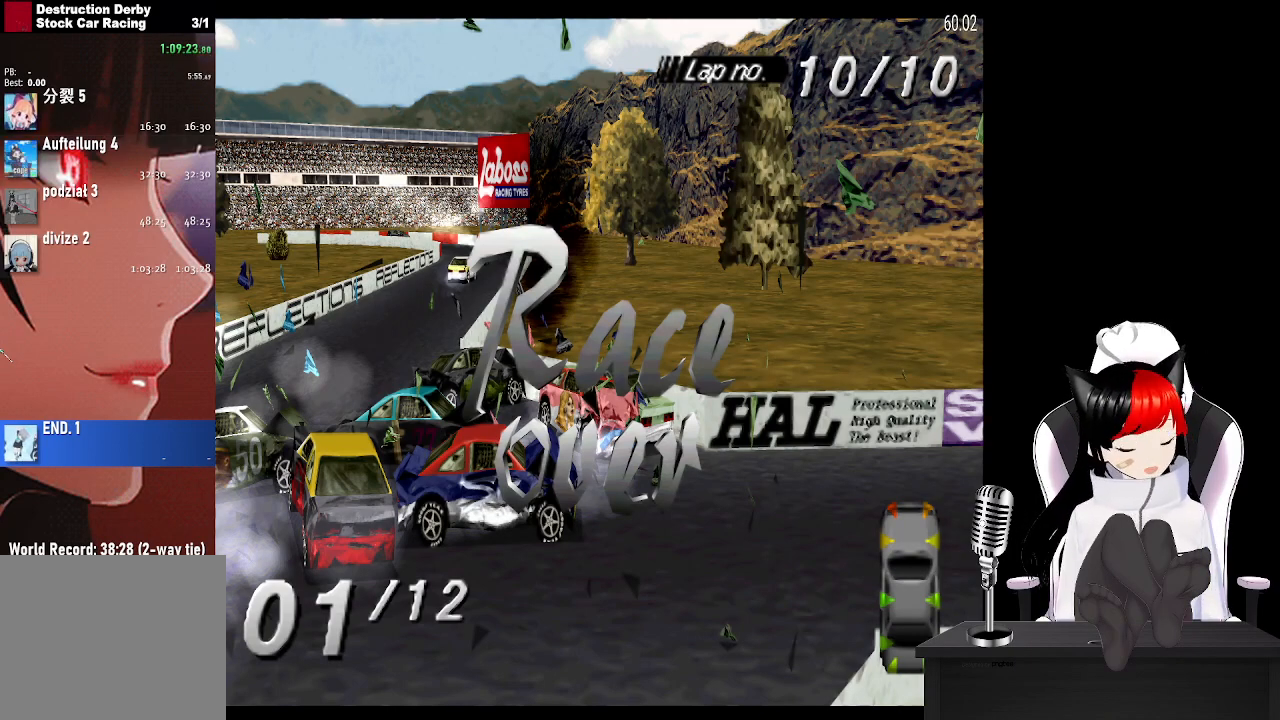
{"buttons": ["CROSS"], "left_stick": "center", "right_stick": "center", "events": [[83, "CROSS", "up"], [183, "CROSS", "down"], [333, "CROSS", "up"], [417, "CROSS", "down"]]}
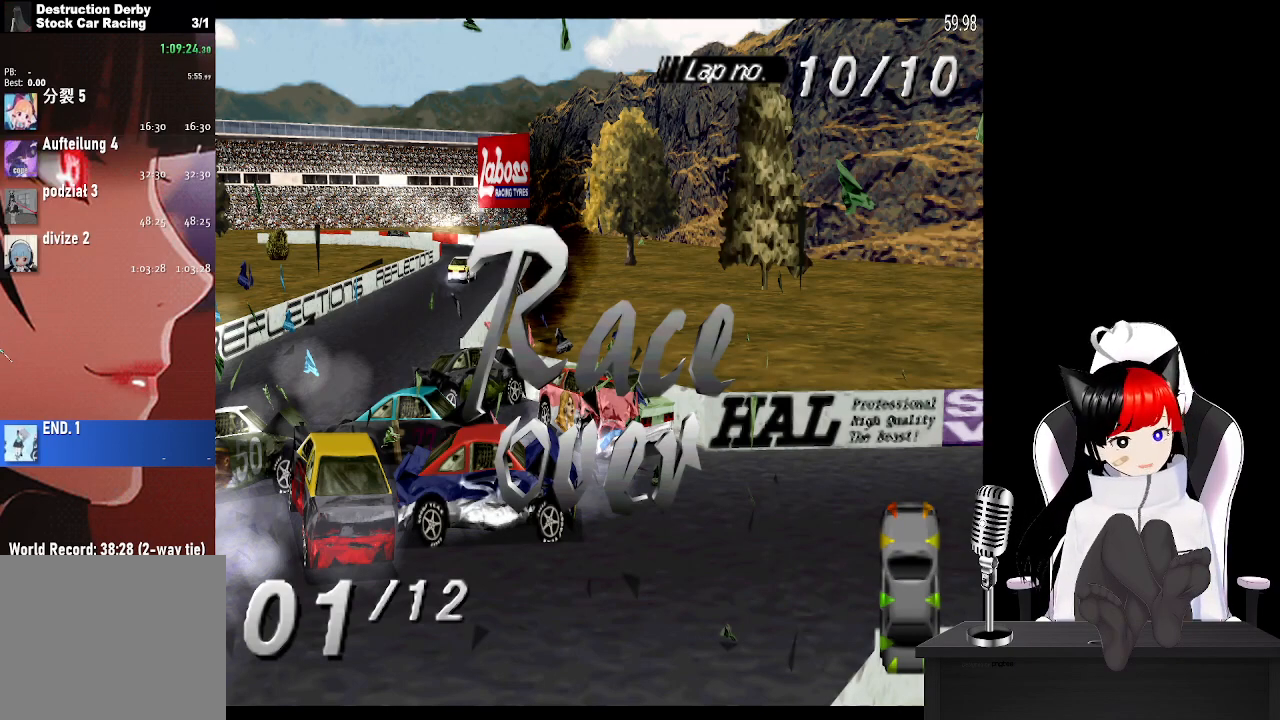
{"buttons": ["CROSS"], "left_stick": "center", "right_stick": "center", "events": [[67, "CROSS", "up"], [167, "CROSS", "down"], [300, "CROSS", "up"], [433, "CROSS", "down"]]}
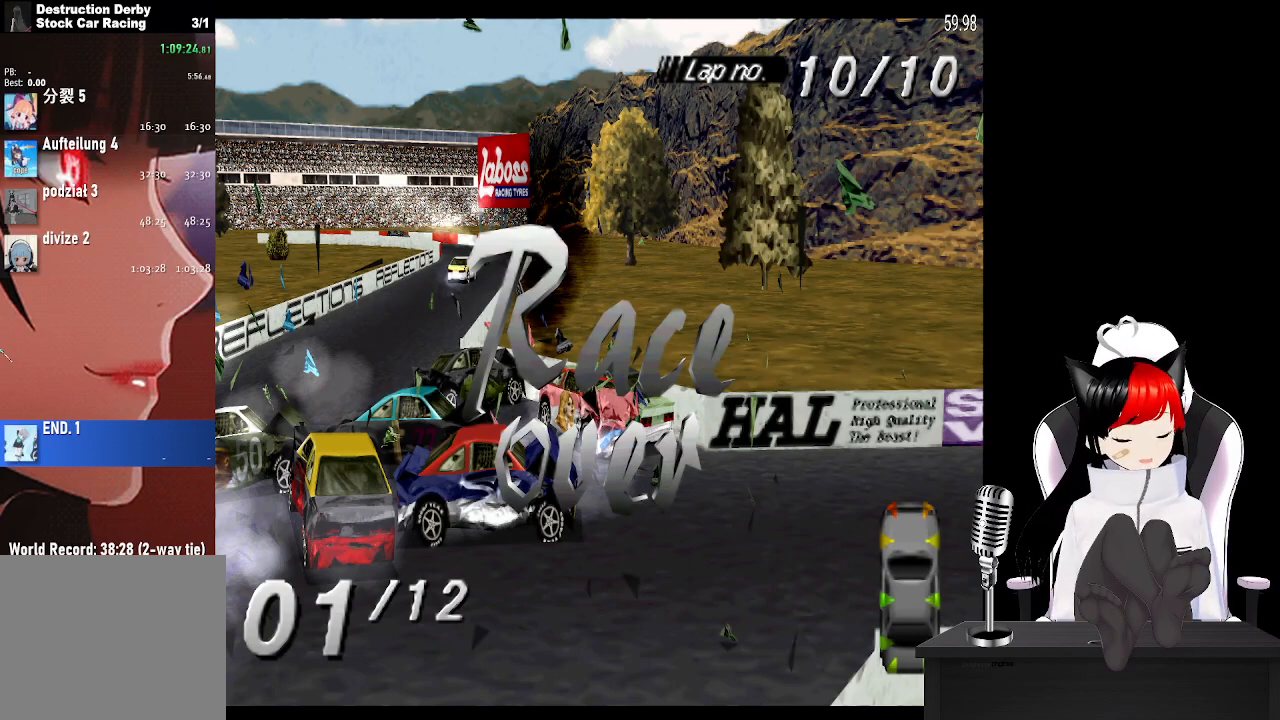
{"buttons": [], "left_stick": "center", "right_stick": "center", "events": [[67, "CROSS", "up"], [150, "CROSS", "down"], [267, "CROSS", "up"], [367, "CROSS", "down"], [467, "CROSS", "up"]]}
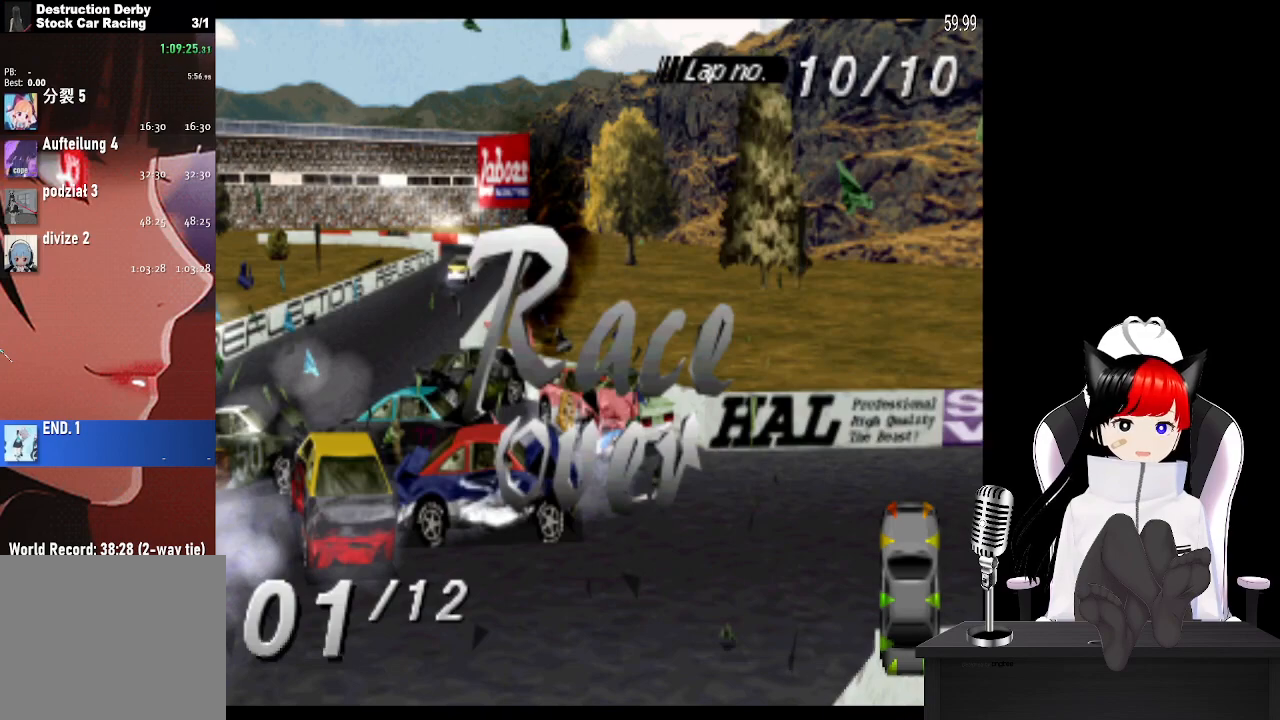
{"buttons": [], "left_stick": "center", "right_stick": "center", "events": [[317, "CROSS", "down"], [467, "CROSS", "up"]]}
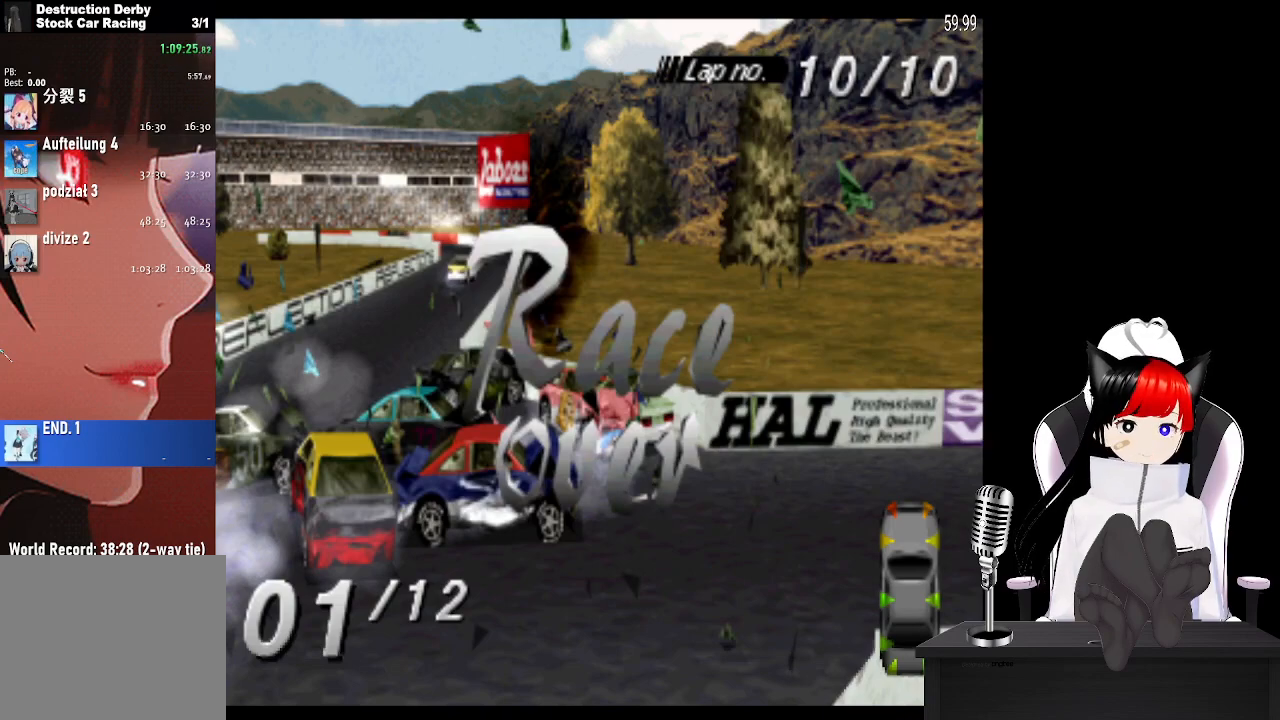
{"buttons": [], "left_stick": "center", "right_stick": "center", "events": []}
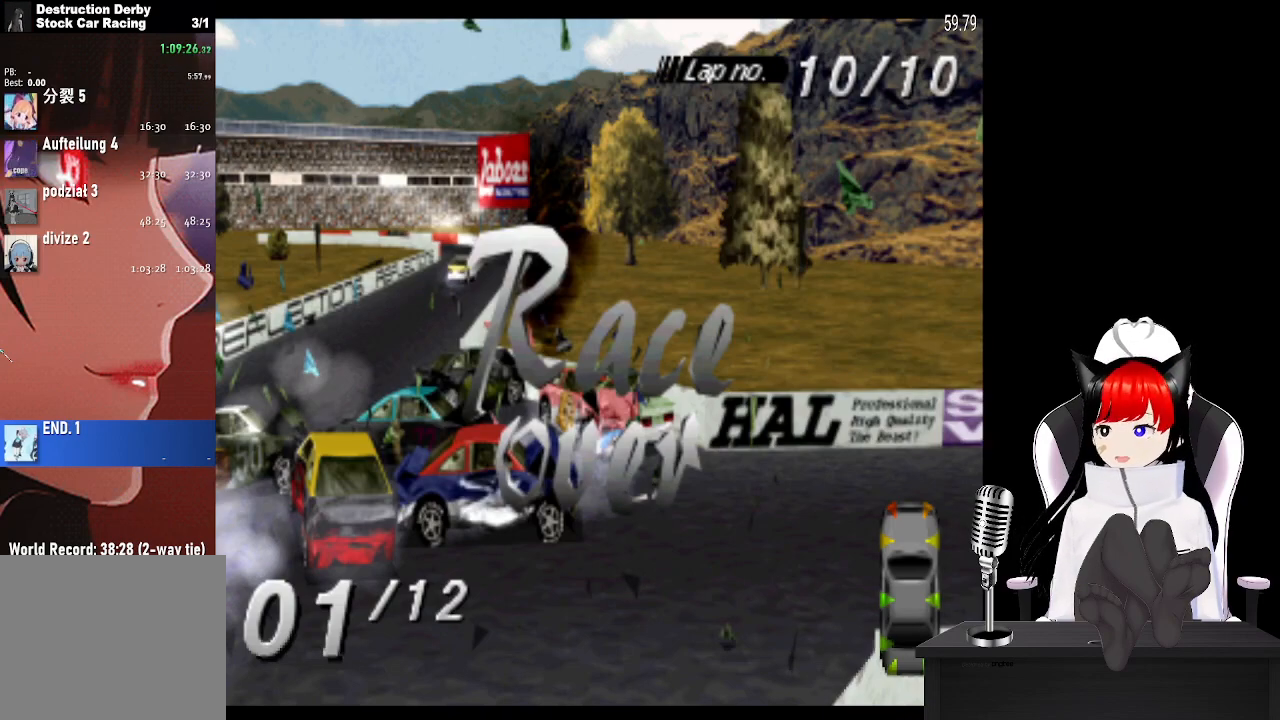
{"buttons": [], "left_stick": "center", "right_stick": "center", "events": []}
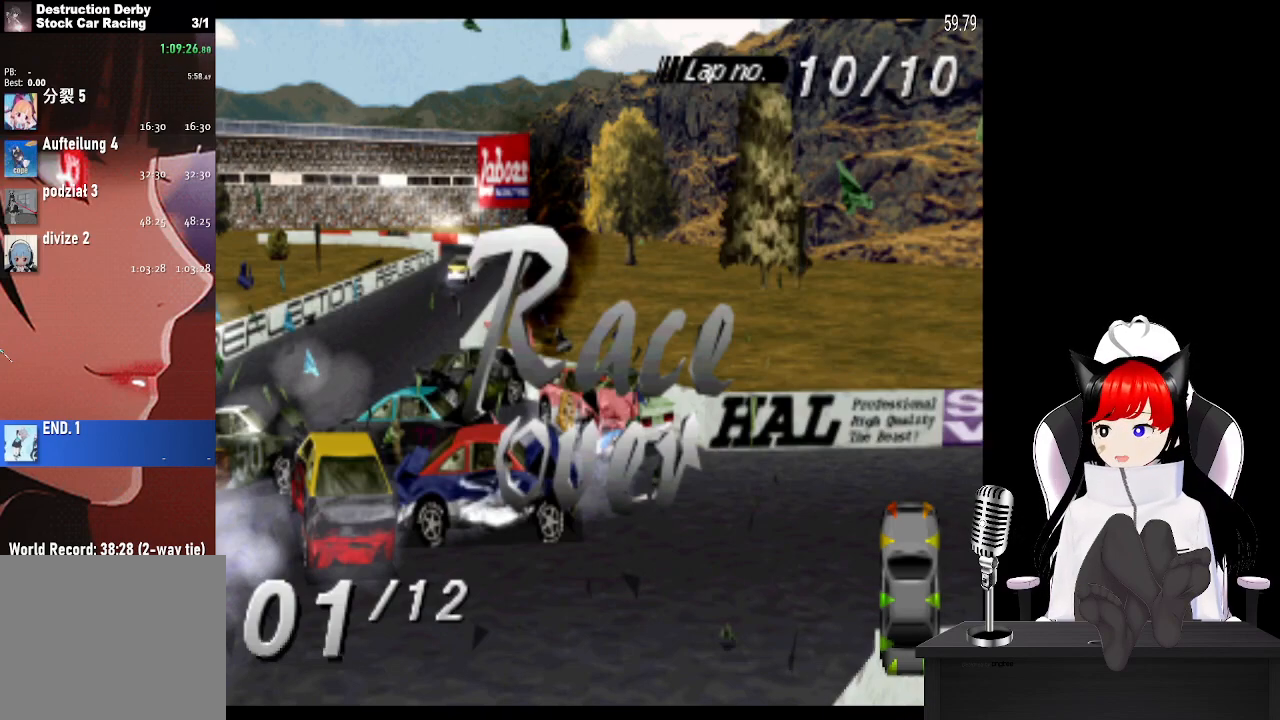
{"buttons": [], "left_stick": "center", "right_stick": "center", "events": []}
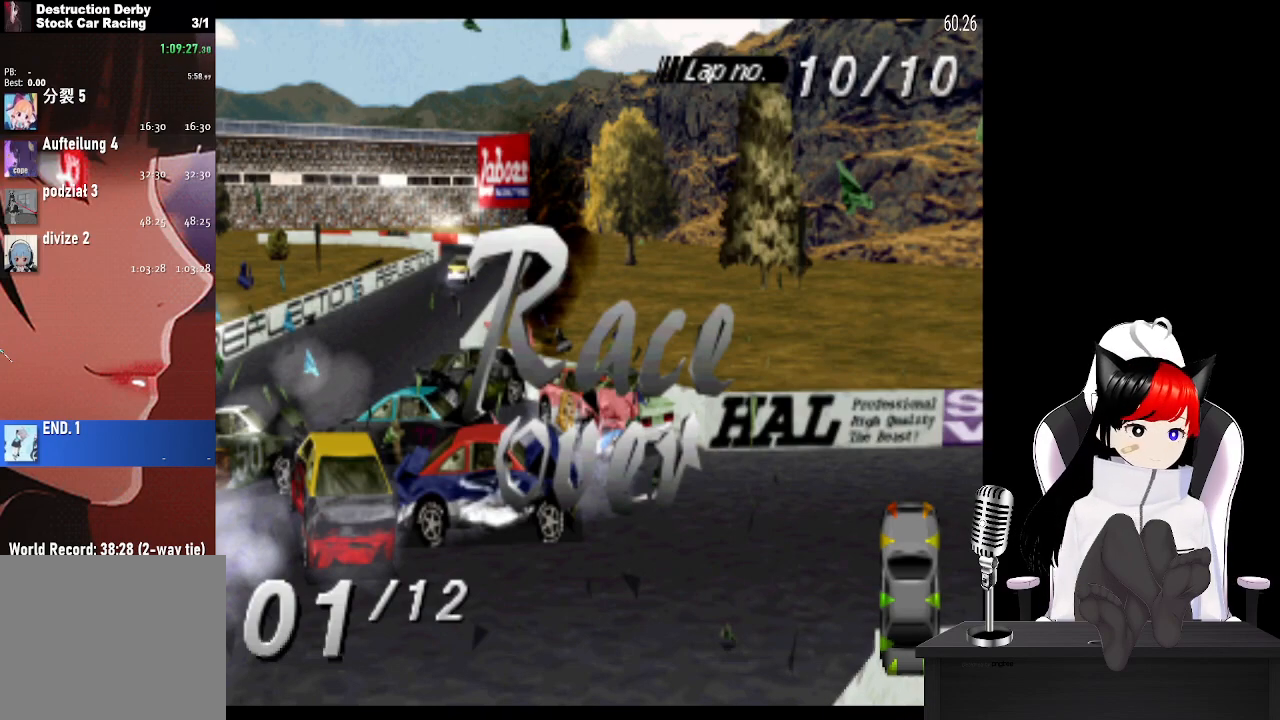
{"buttons": [], "left_stick": "center", "right_stick": "center", "events": []}
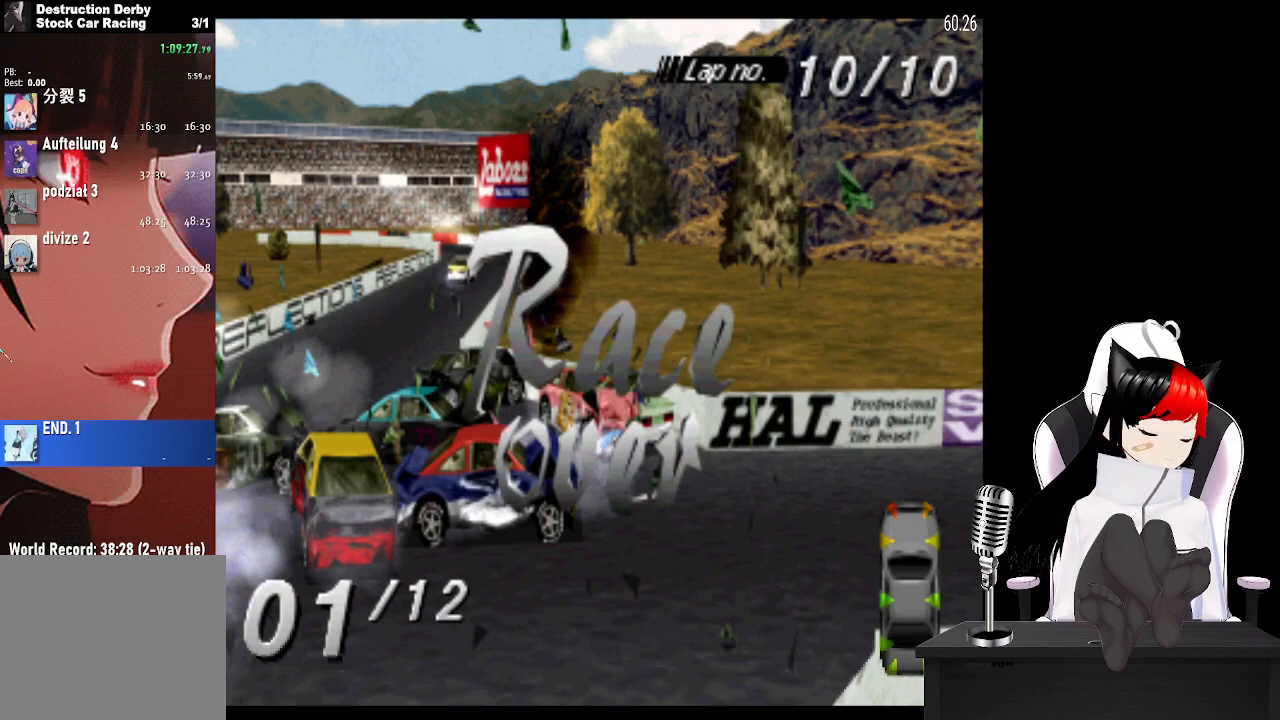
{"buttons": ["DPAD_DOWN"], "left_stick": "center", "right_stick": "center", "events": [[450, "DPAD_DOWN", "down"]]}
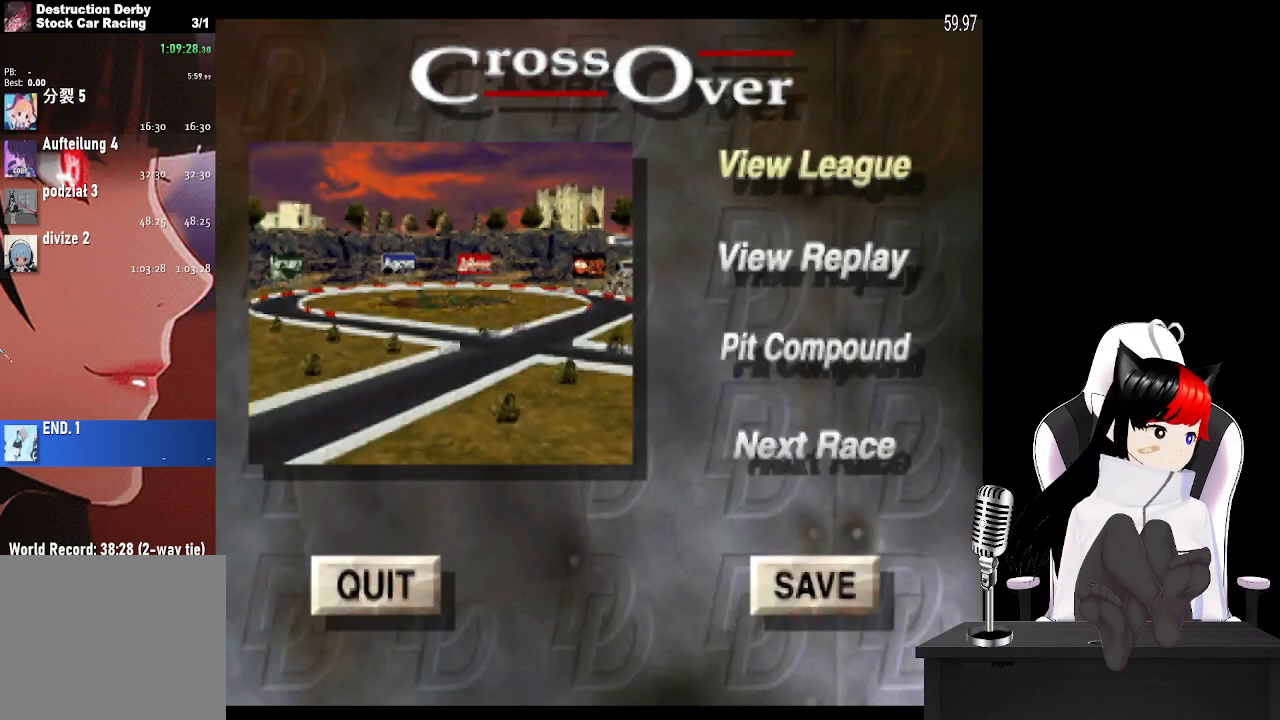
{"buttons": ["CROSS"], "left_stick": "center", "right_stick": "center", "events": [[50, "DPAD_DOWN", "up"], [133, "DPAD_DOWN", "down"], [200, "DPAD_DOWN", "up"], [283, "DPAD_DOWN", "down"], [367, "DPAD_DOWN", "up"], [450, "CROSS", "down"]]}
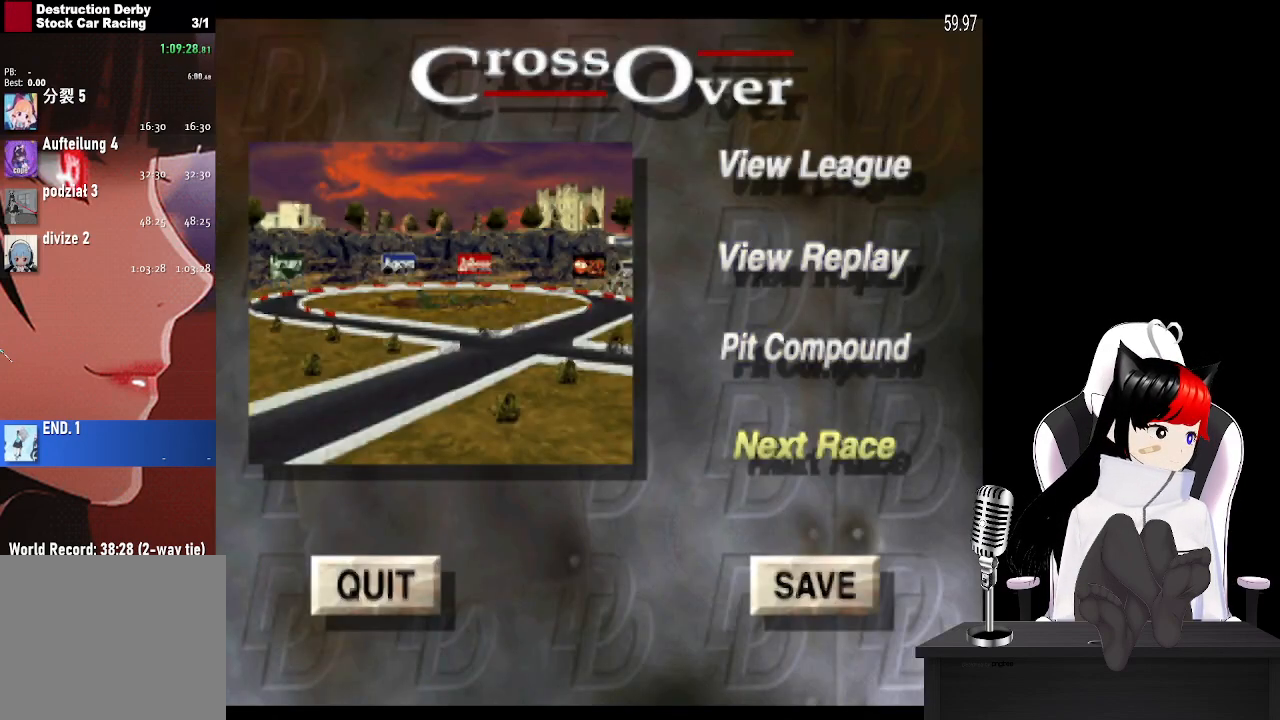
{"buttons": [], "left_stick": "center", "right_stick": "center", "events": [[33, "CROSS", "up"]]}
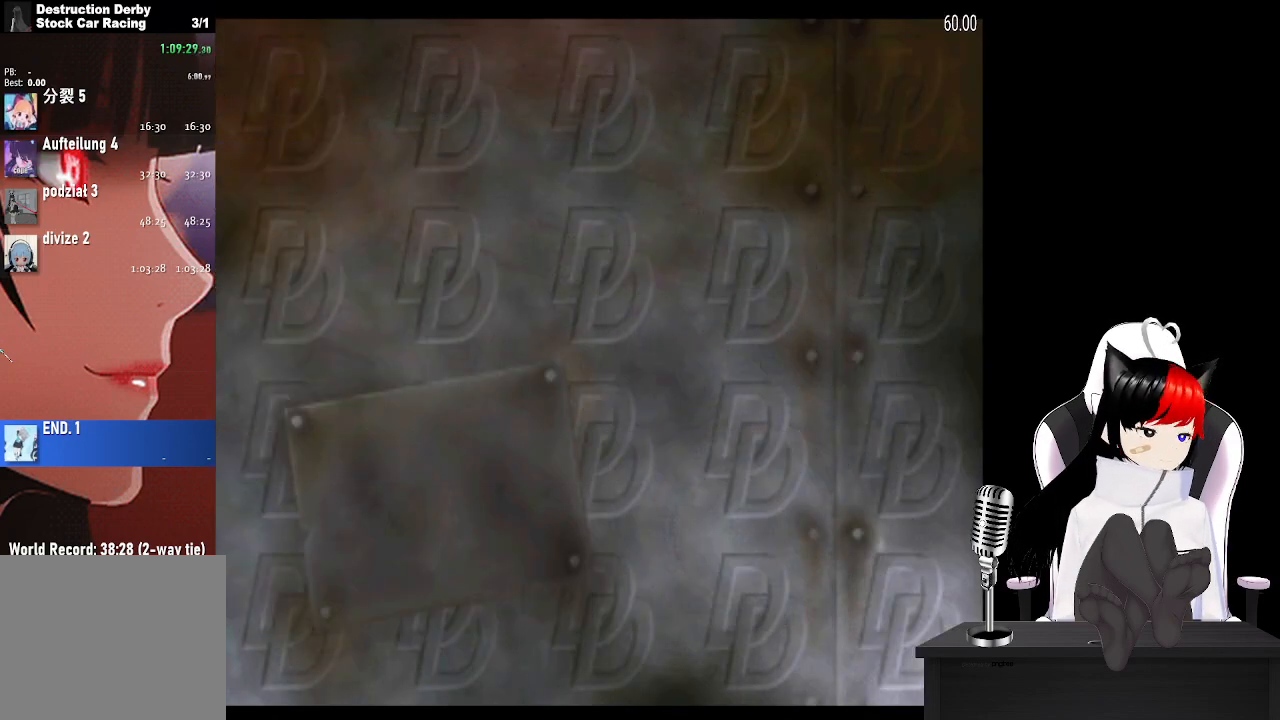
{"buttons": ["CROSS"], "left_stick": "center", "right_stick": "center", "events": [[200, "CROSS", "down"], [350, "CROSS", "up"], [400, "CROSS", "down"]]}
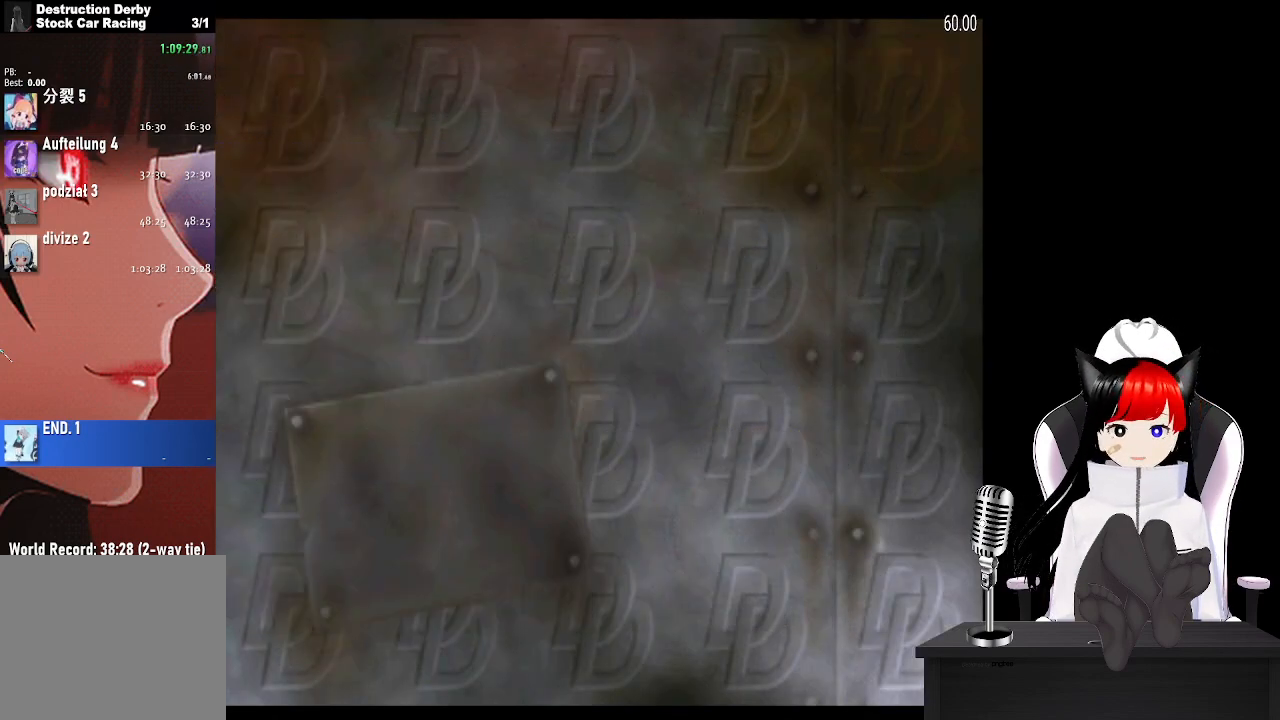
{"buttons": ["CROSS"], "left_stick": "center", "right_stick": "center", "events": [[33, "CROSS", "up"], [100, "CROSS", "down"], [217, "CROSS", "up"], [283, "CROSS", "down"], [400, "CROSS", "up"], [450, "CROSS", "down"]]}
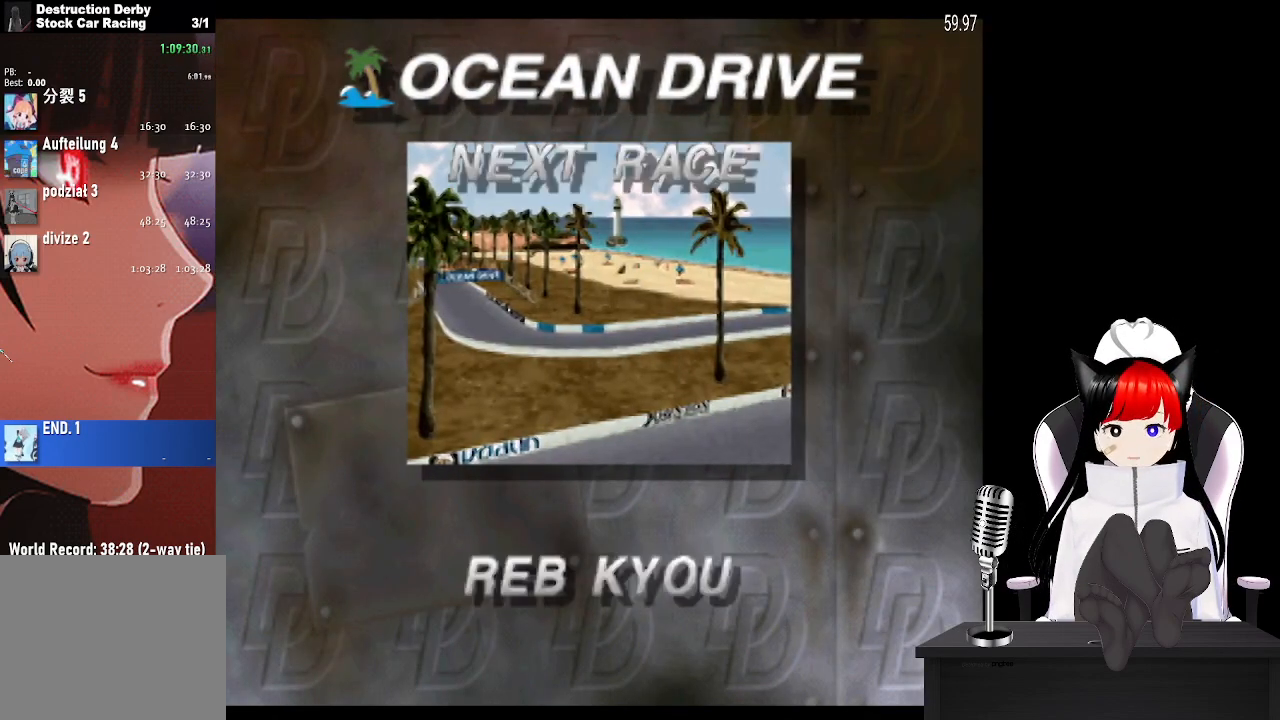
{"buttons": ["CROSS"], "left_stick": "center", "right_stick": "center", "events": [[83, "CROSS", "up"], [150, "CROSS", "down"], [267, "CROSS", "up"], [450, "CROSS", "down"]]}
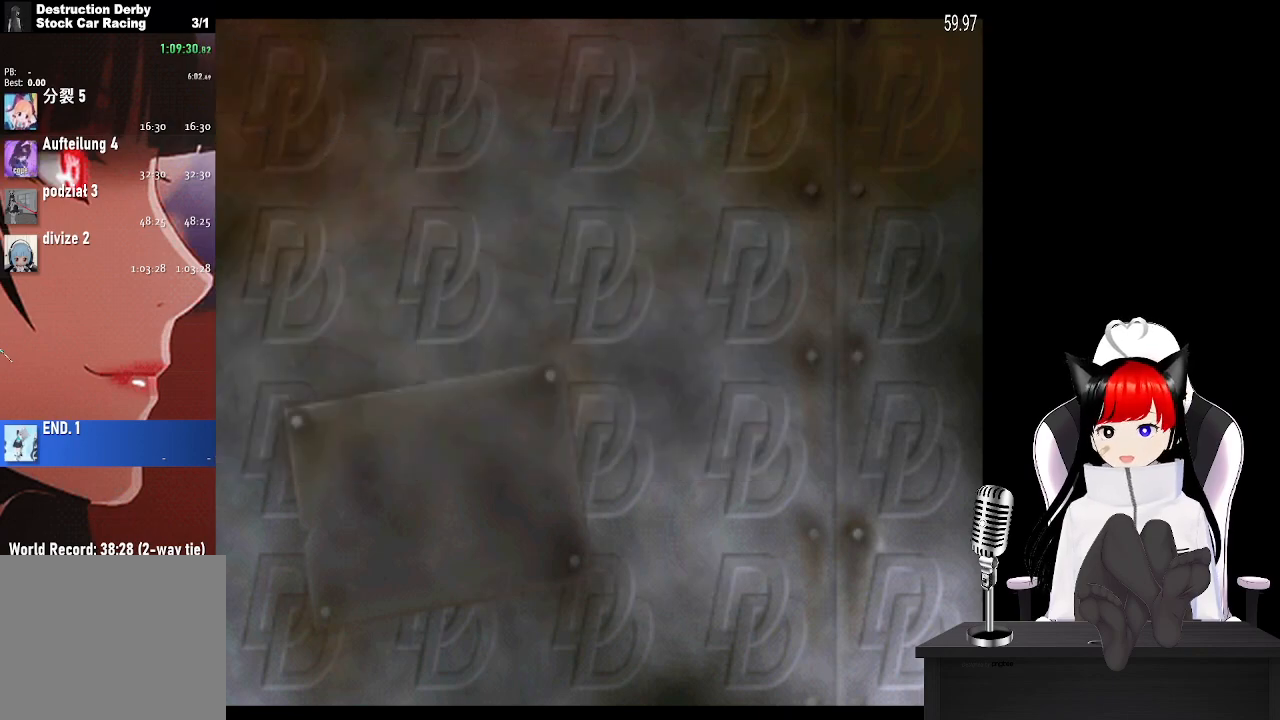
{"buttons": [], "left_stick": "center", "right_stick": "center", "events": [[167, "CROSS", "up"], [233, "CROSS", "down"], [417, "CROSS", "up"]]}
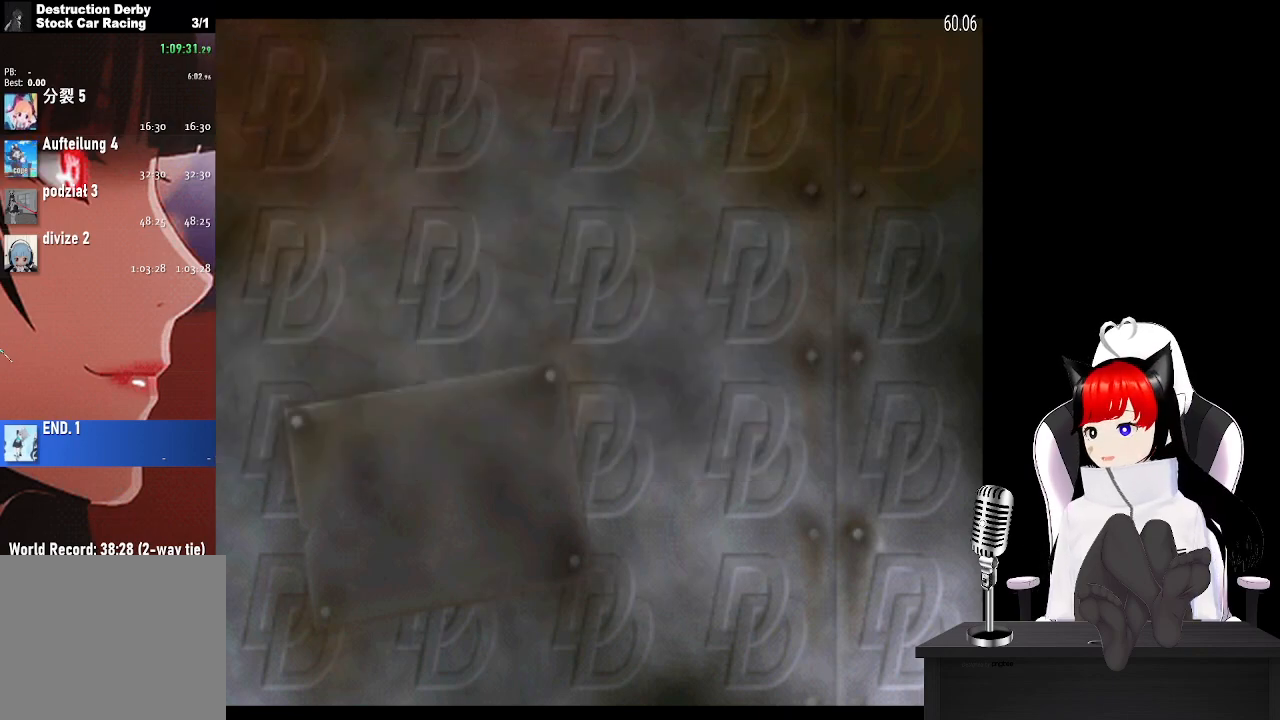
{"buttons": ["CROSS"], "left_stick": "center", "right_stick": "center", "events": [[117, "CROSS", "down"], [300, "CROSS", "up"], [367, "CROSS", "down"]]}
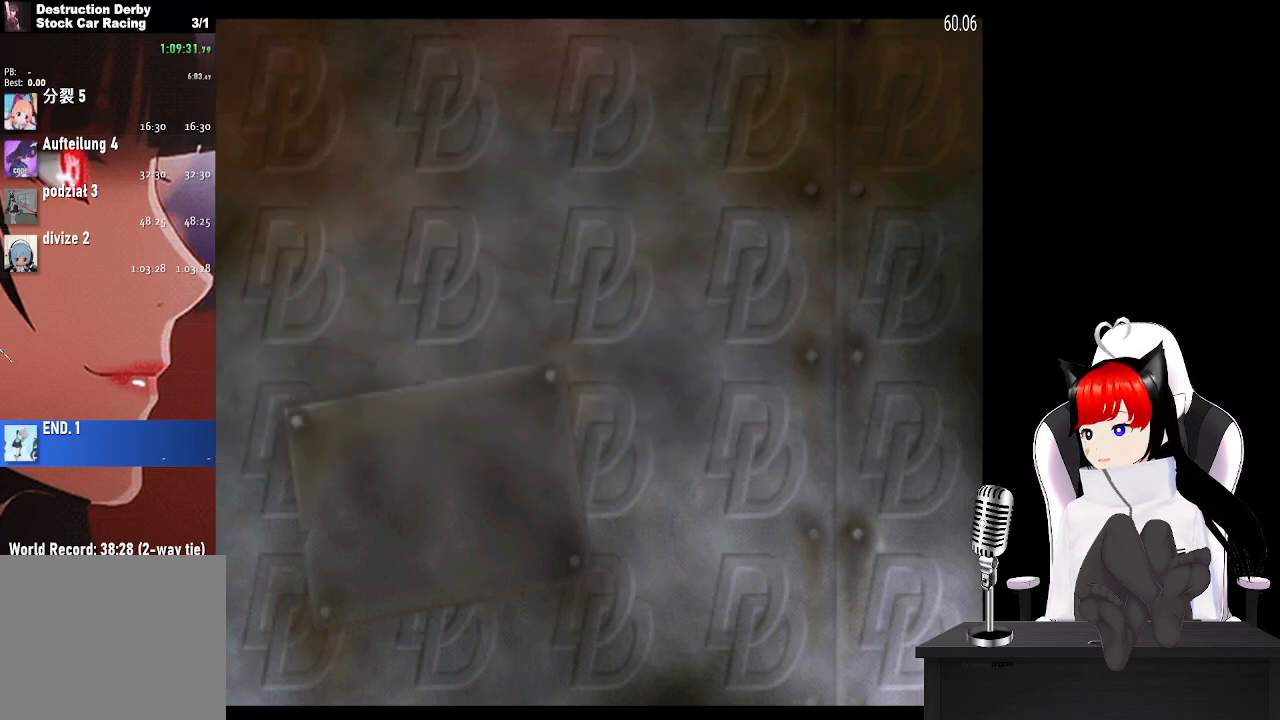
{"buttons": ["CROSS"], "left_stick": "center", "right_stick": "center", "events": [[50, "CROSS", "up"], [150, "CROSS", "down"], [300, "CROSS", "up"], [383, "CROSS", "down"]]}
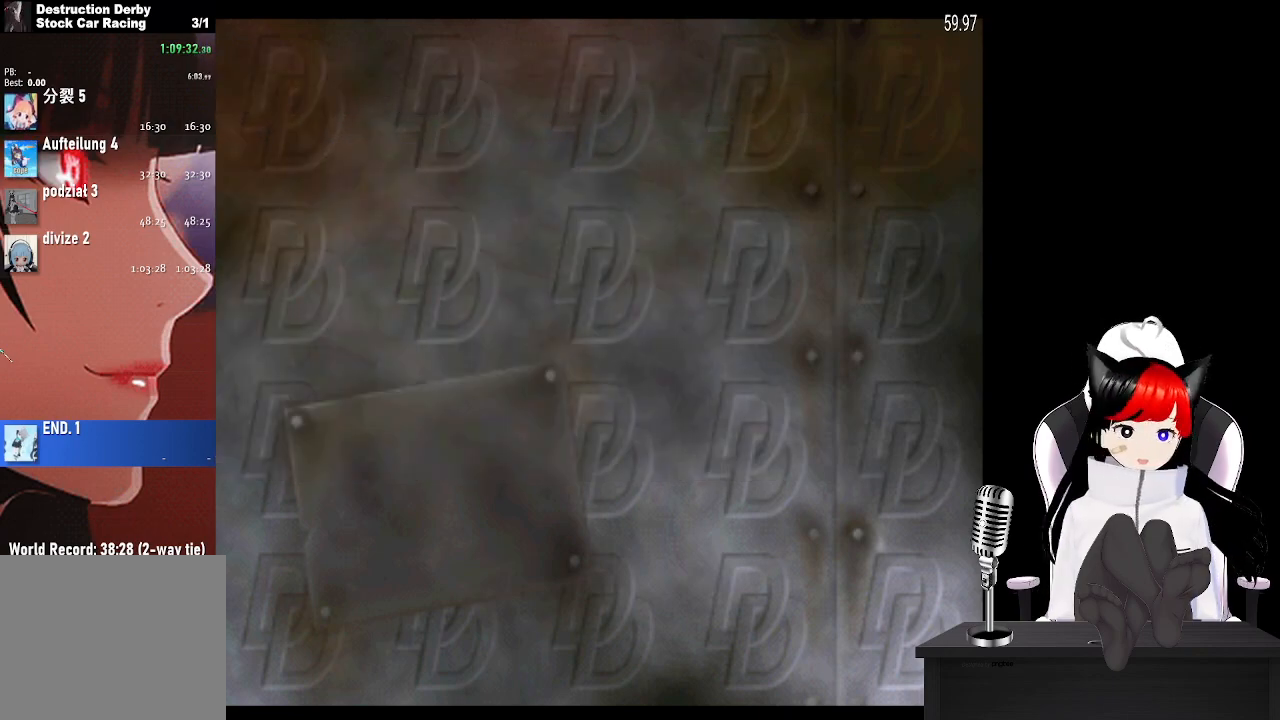
{"buttons": ["CROSS"], "left_stick": "center", "right_stick": "center", "events": [[17, "CROSS", "up"], [117, "CROSS", "down"], [250, "CROSS", "up"], [433, "CROSS", "down"]]}
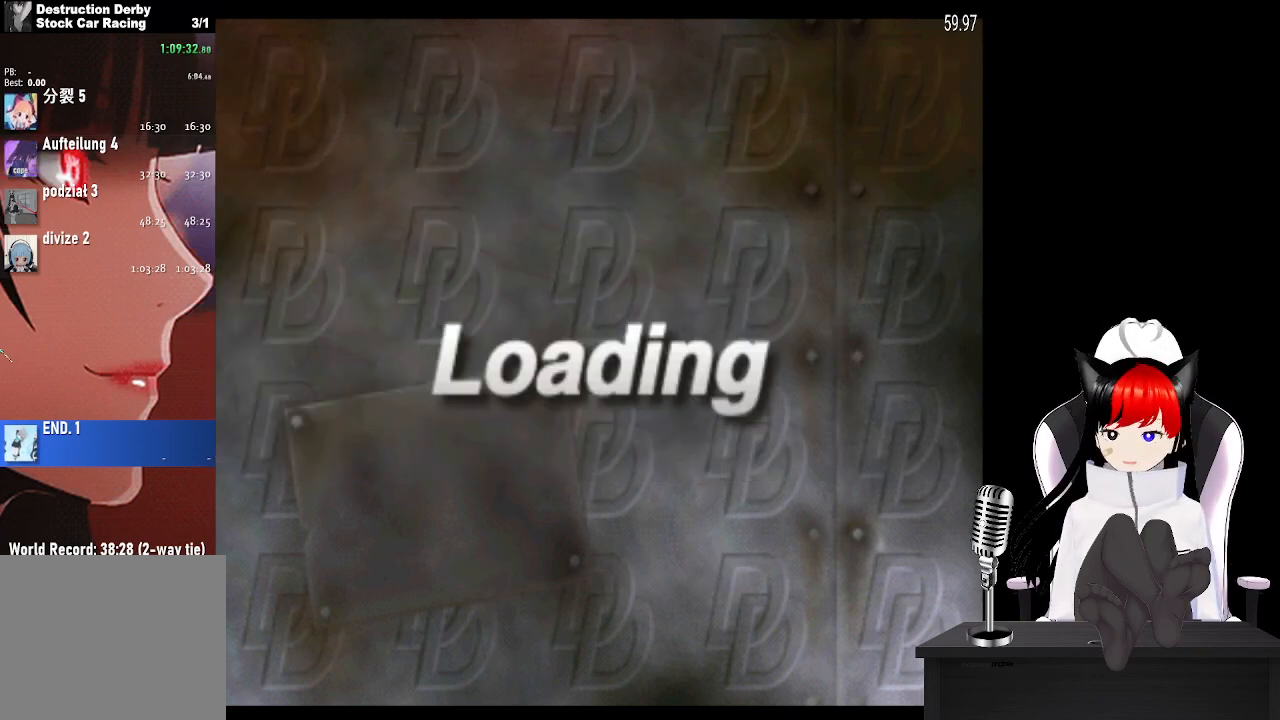
{"buttons": ["CROSS"], "left_stick": "center", "right_stick": "center", "events": [[83, "CROSS", "up"], [200, "CROSS", "down"], [350, "CROSS", "up"], [450, "CROSS", "down"]]}
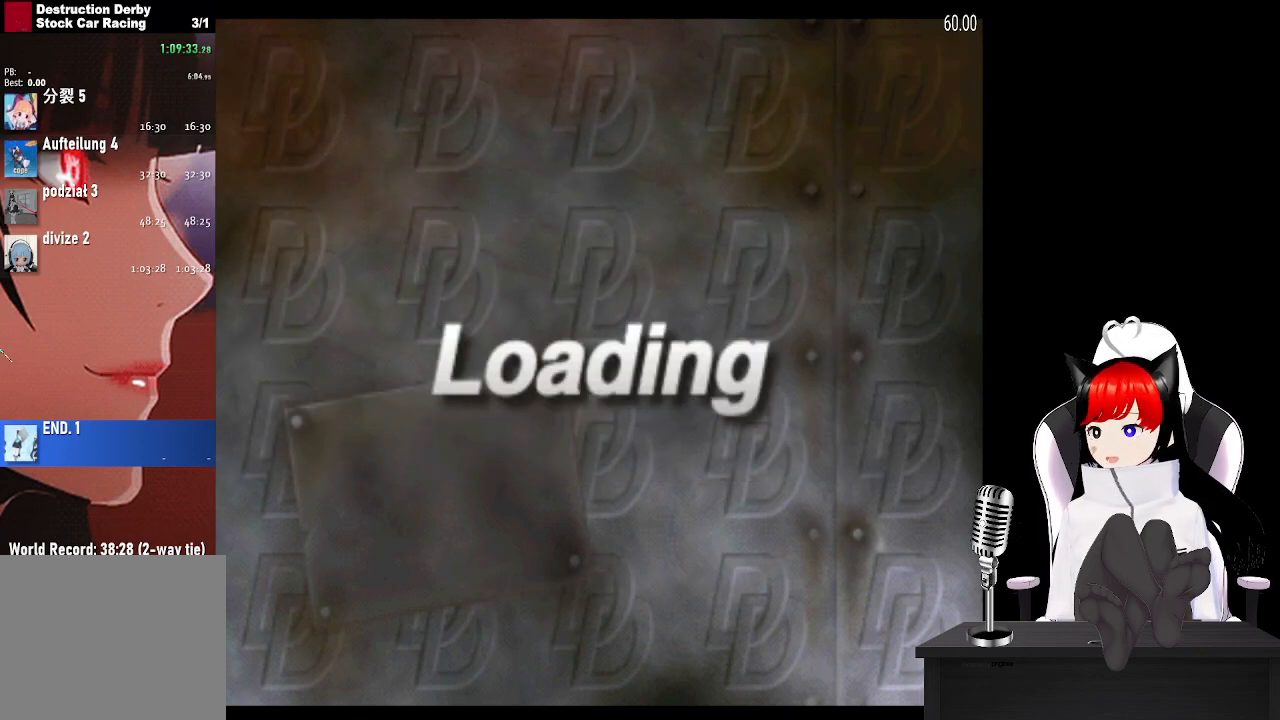
{"buttons": [], "left_stick": "center", "right_stick": "center", "events": [[83, "CROSS", "up"], [150, "CROSS", "down"], [283, "CROSS", "up"], [367, "CROSS", "down"], [500, "CROSS", "up"]]}
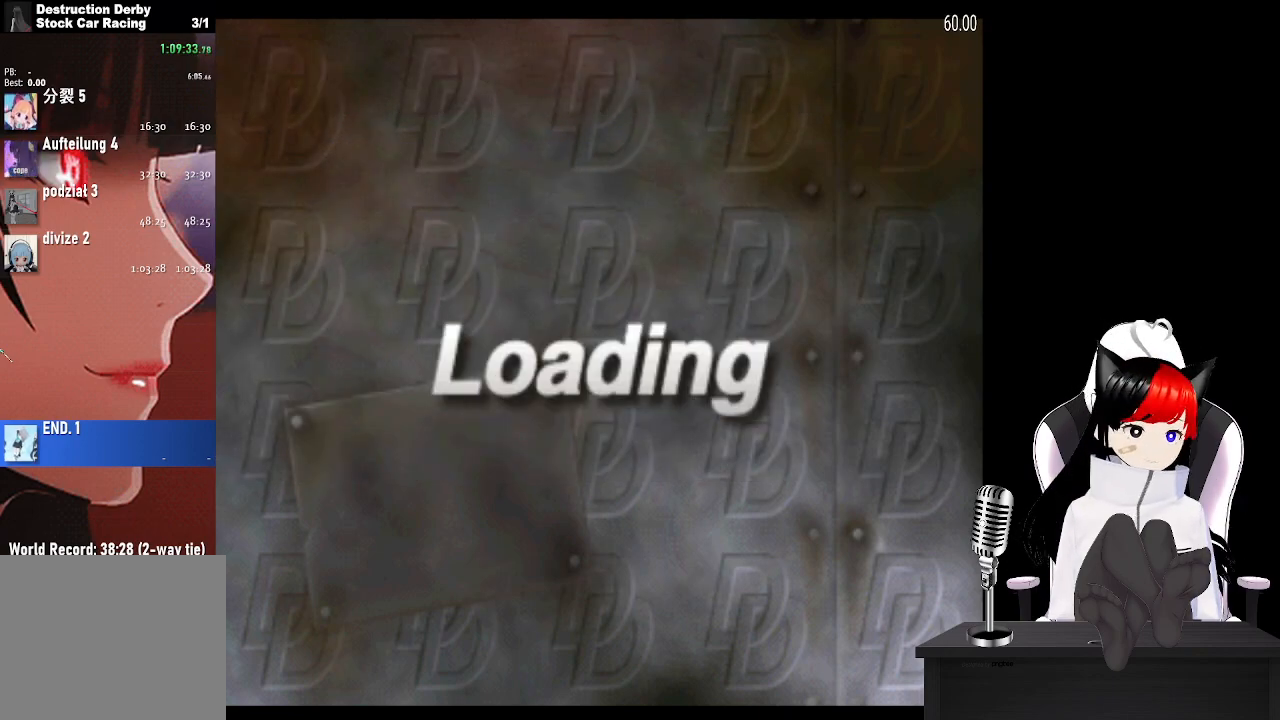
{"buttons": [], "left_stick": "center", "right_stick": "center", "events": [[67, "CROSS", "down"], [217, "CROSS", "up"], [317, "CROSS", "down"], [450, "CROSS", "up"]]}
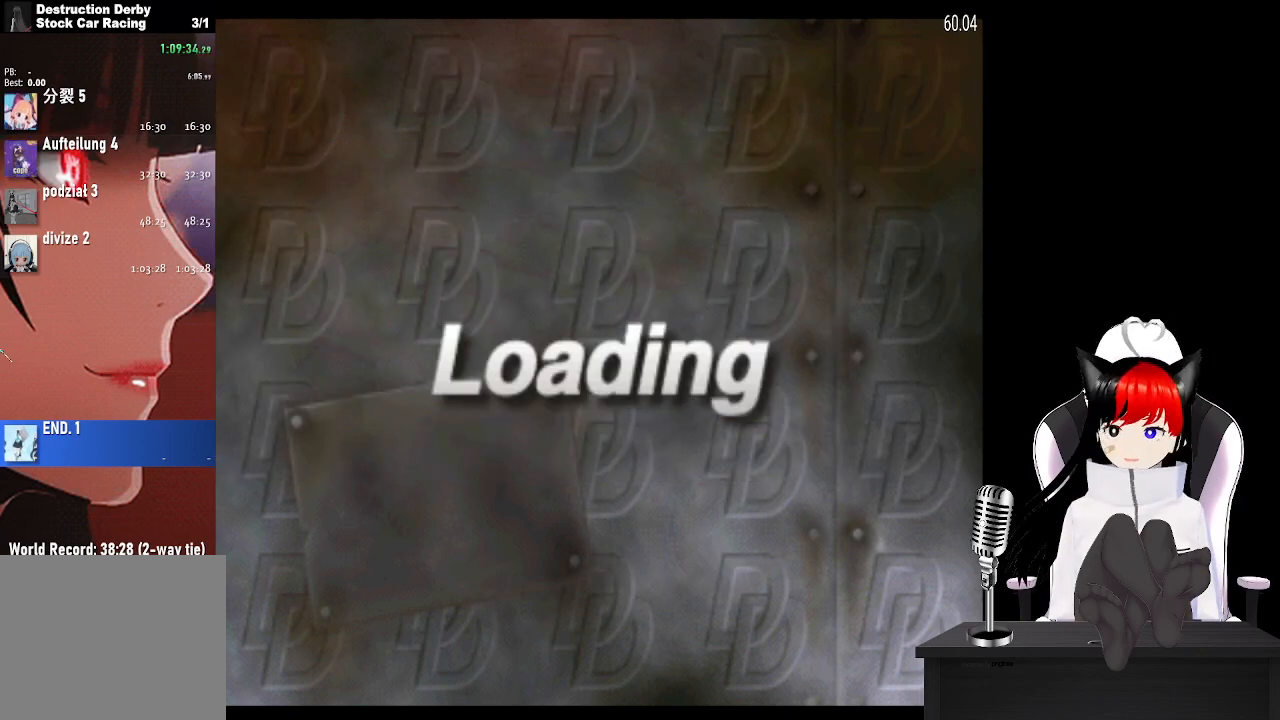
{"buttons": ["CROSS"], "left_stick": "center", "right_stick": "center", "events": [[17, "CROSS", "down"], [167, "CROSS", "up"], [250, "CROSS", "down"], [367, "CROSS", "up"], [450, "CROSS", "down"]]}
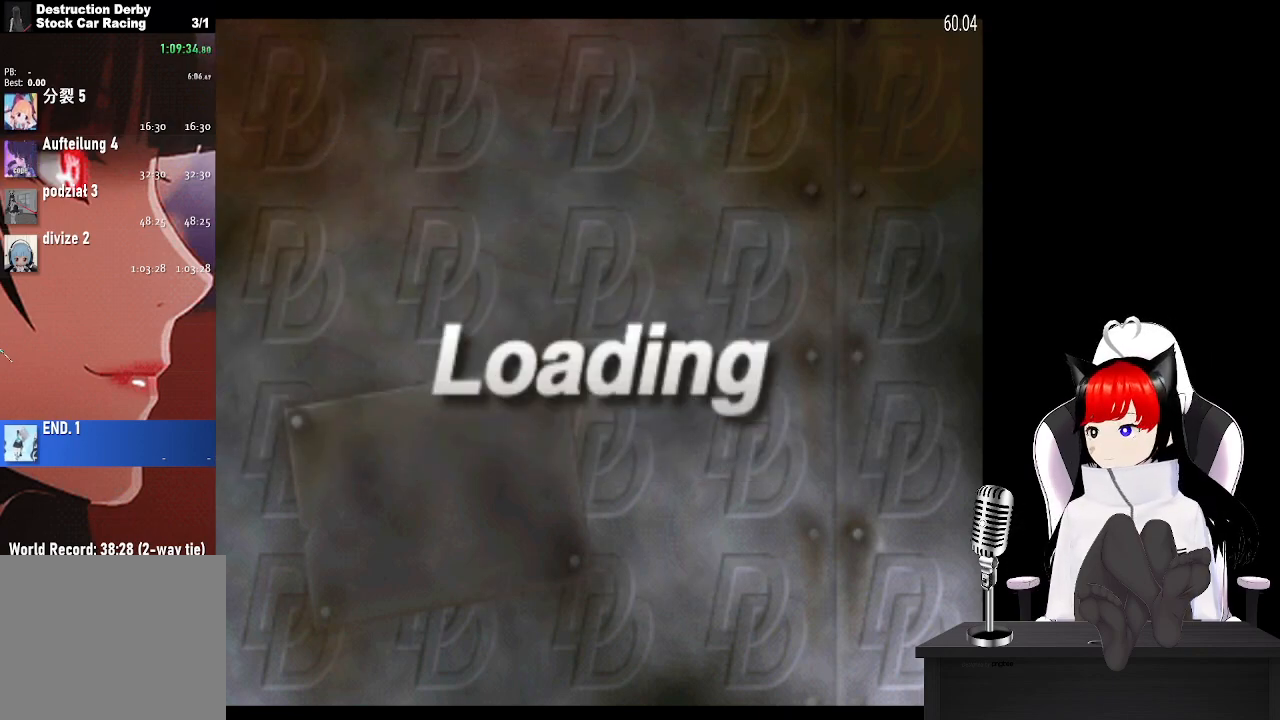
{"buttons": ["CROSS"], "left_stick": "center", "right_stick": "center", "events": [[83, "CROSS", "up"], [183, "CROSS", "down"], [350, "CROSS", "up"], [417, "CROSS", "down"]]}
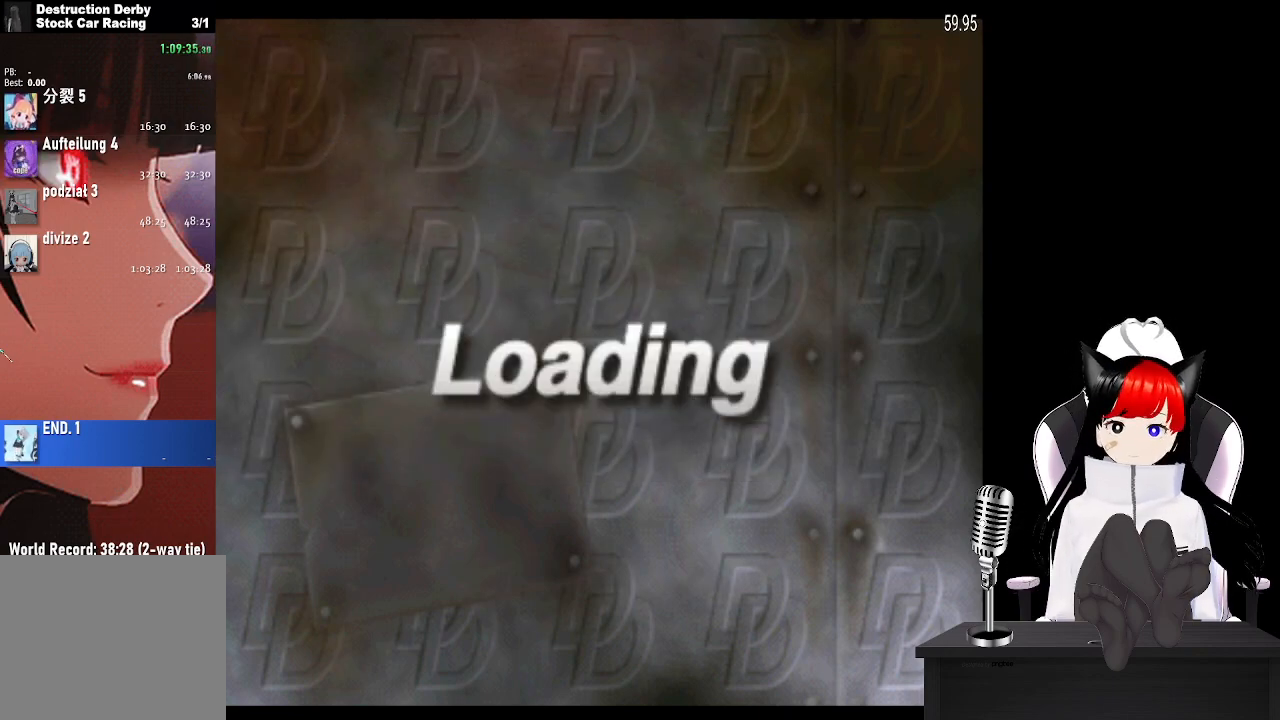
{"buttons": ["CROSS"], "left_stick": "center", "right_stick": "center", "events": [[33, "CROSS", "up"], [133, "CROSS", "down"], [300, "CROSS", "up"], [383, "CROSS", "down"]]}
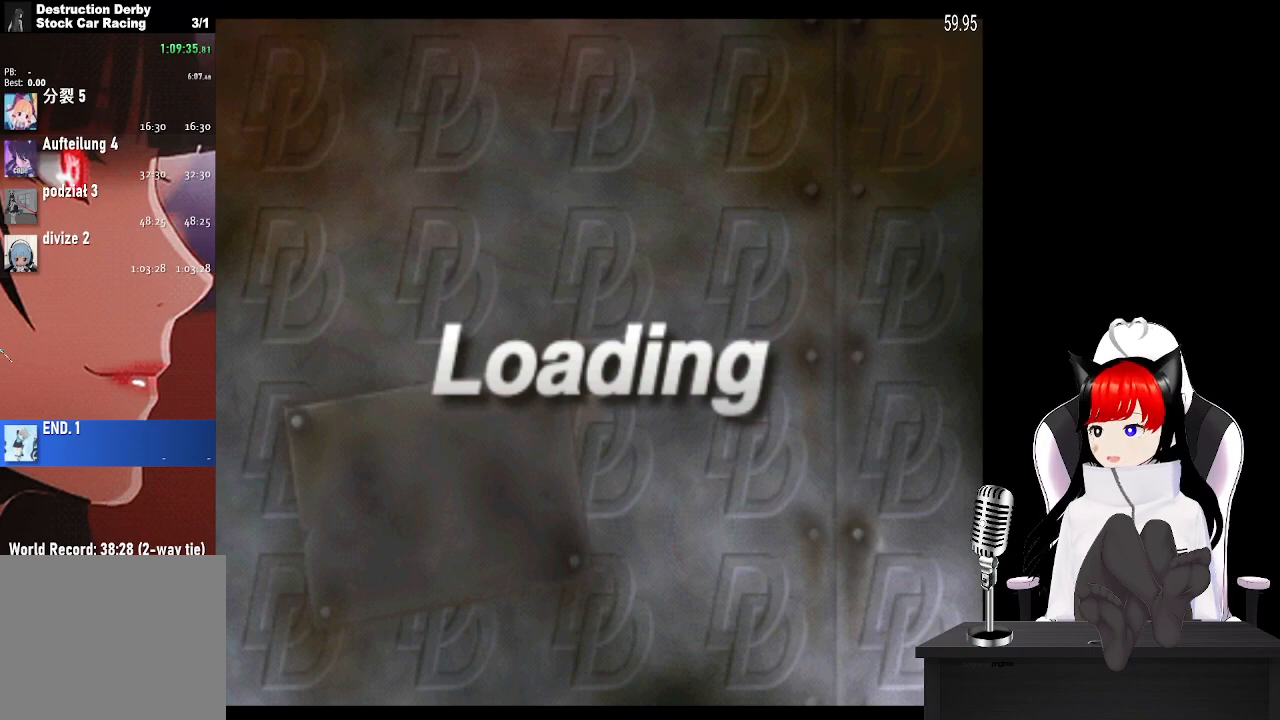
{"buttons": ["CROSS"], "left_stick": "center", "right_stick": "center", "events": [[17, "CROSS", "up"], [150, "CROSS", "down"], [317, "CROSS", "up"], [433, "CROSS", "down"]]}
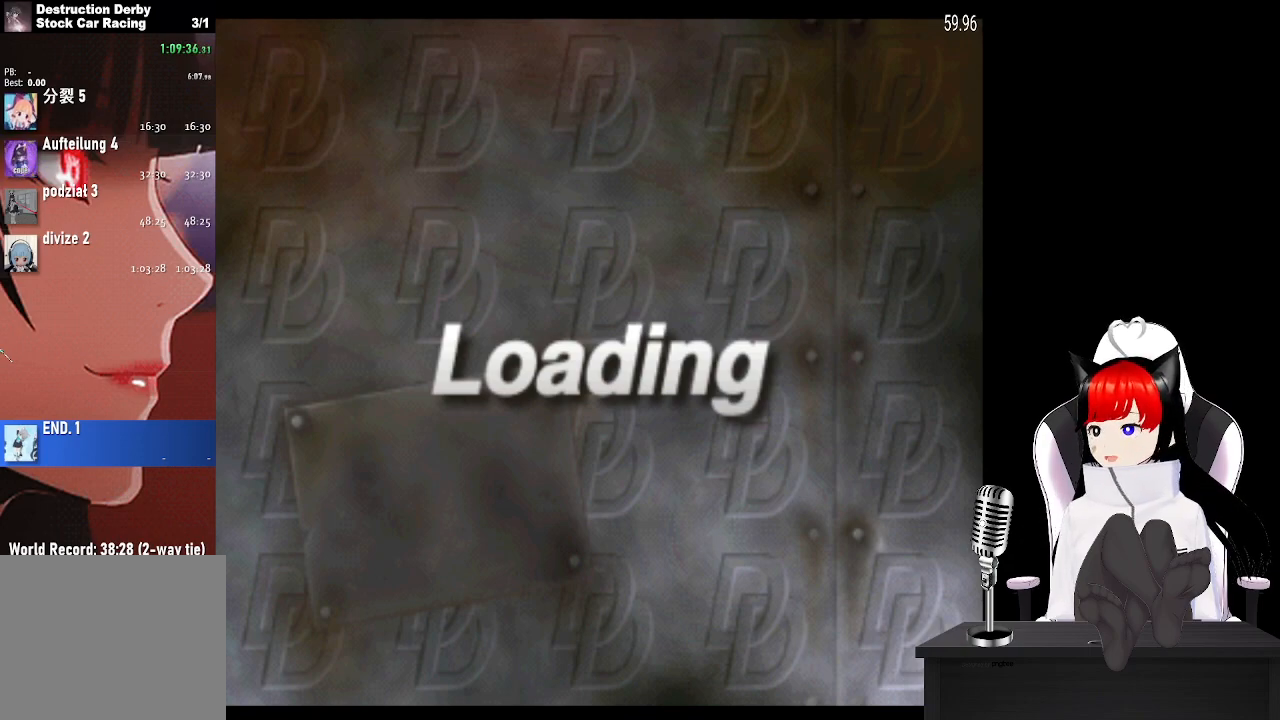
{"buttons": ["CROSS"], "left_stick": "center", "right_stick": "center", "events": [[67, "CROSS", "up"], [200, "CROSS", "down"], [333, "CROSS", "up"], [450, "CROSS", "down"]]}
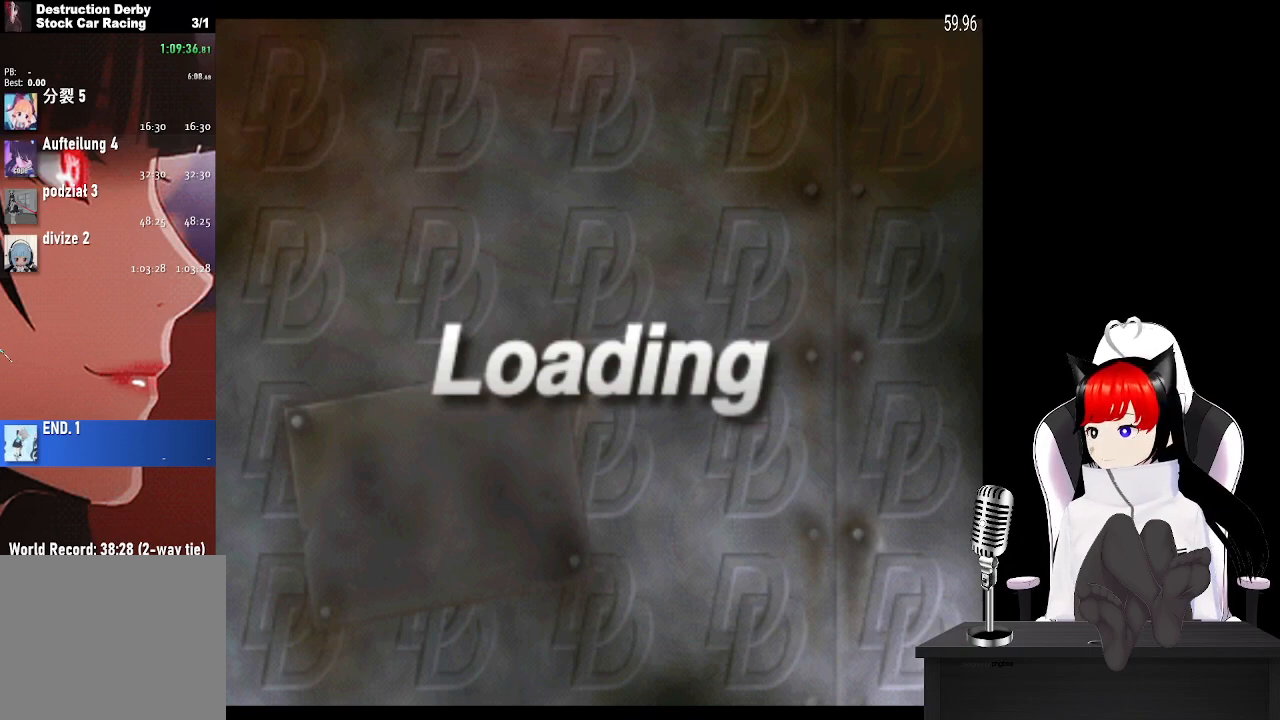
{"buttons": ["CROSS"], "left_stick": "center", "right_stick": "center", "events": [[100, "CROSS", "up"], [217, "CROSS", "down"], [350, "CROSS", "up"], [467, "CROSS", "down"]]}
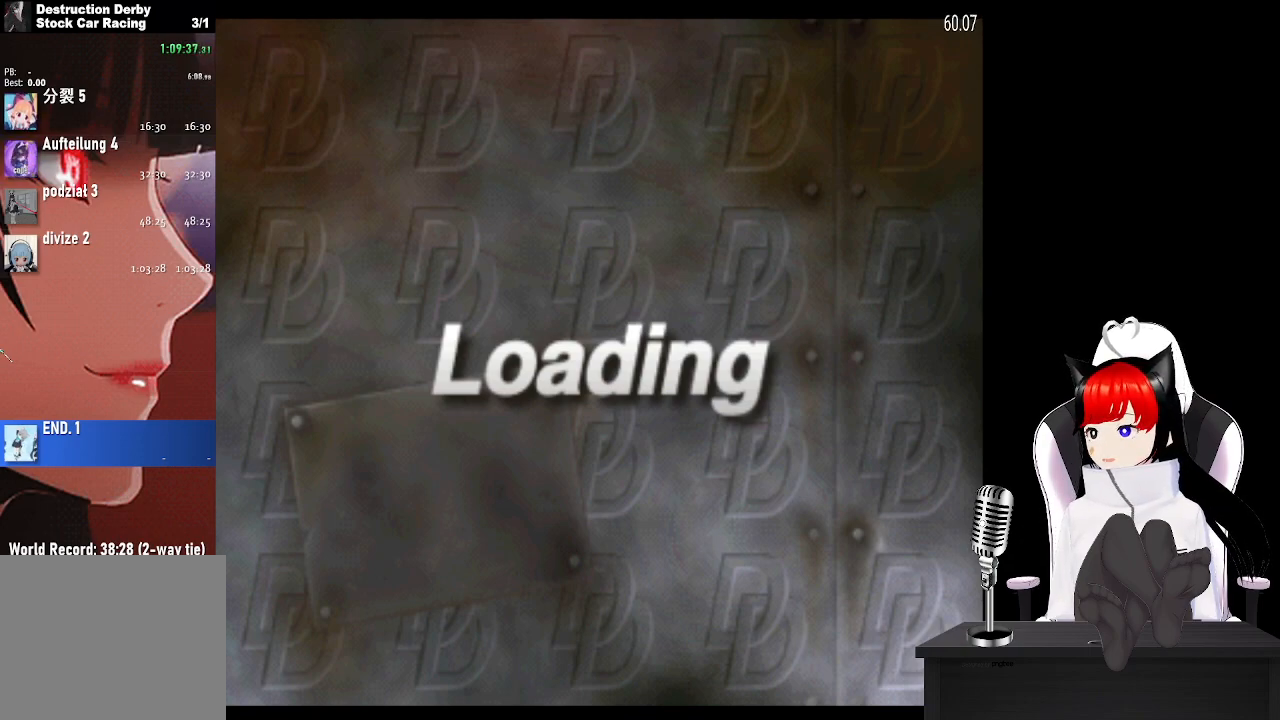
{"buttons": ["CROSS"], "left_stick": "center", "right_stick": "center", "events": [[100, "CROSS", "up"], [217, "CROSS", "down"], [383, "CROSS", "up"], [500, "CROSS", "down"]]}